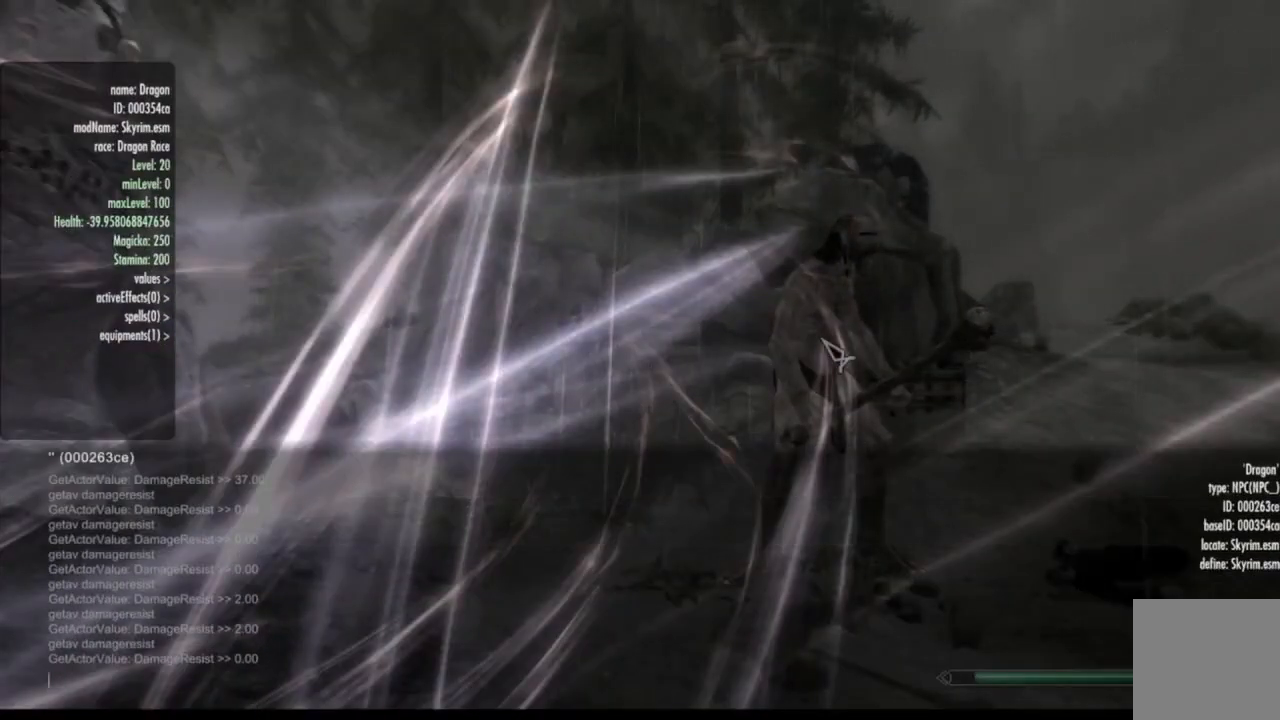
Gameplay with a controller (Xbox layout); each line is a JSON object with the inputs held at the frame after it. "events" lists button and stick changes between this image and that frame as [ms after this image, input, new state], when the widget could be followed in between. Not read: HOME L1 L3 R1 R3.
{"buttons": ["Y"], "left_stick": "center", "right_stick": "center", "events": []}
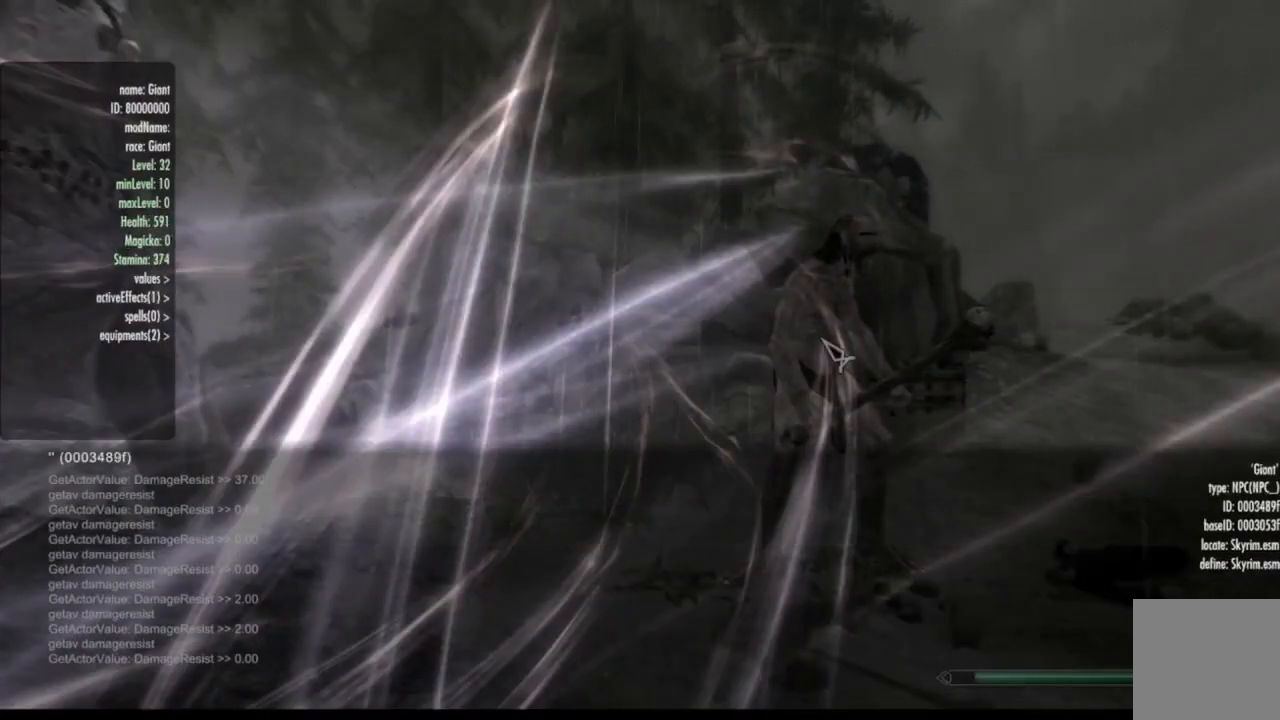
{"buttons": ["Y"], "left_stick": "center", "right_stick": "center", "events": []}
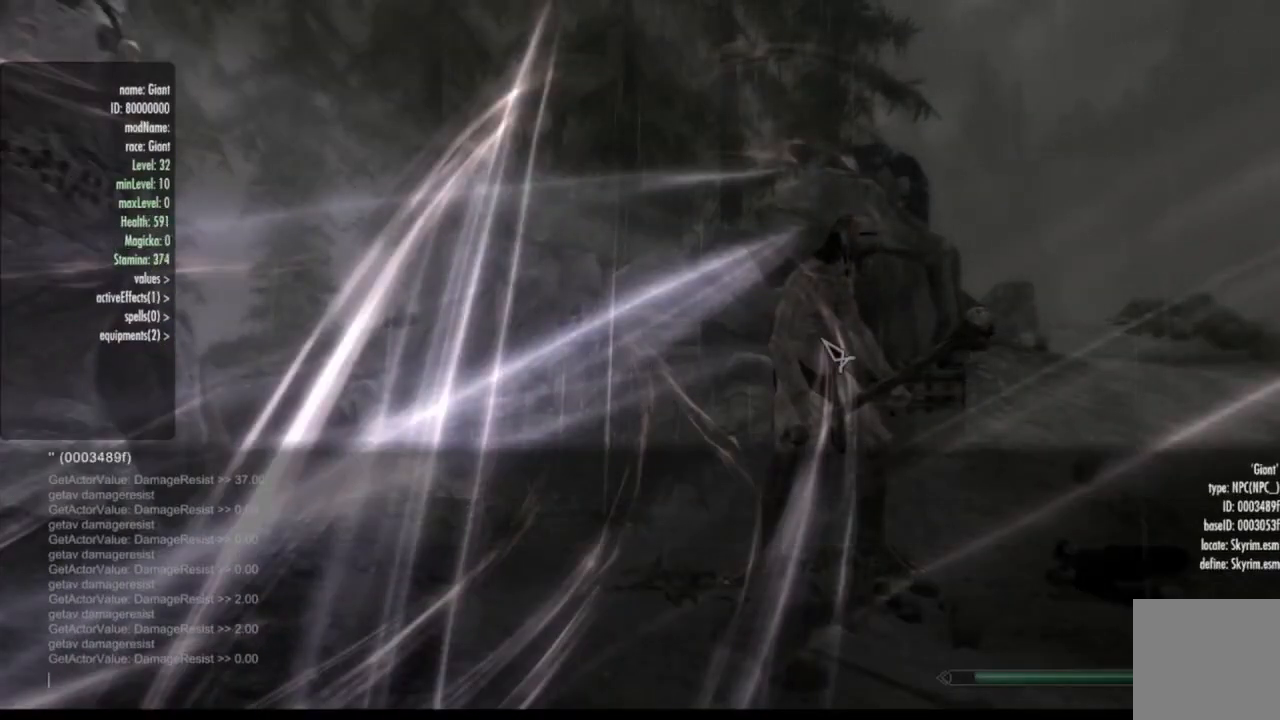
{"buttons": ["Y"], "left_stick": "center", "right_stick": "center", "events": []}
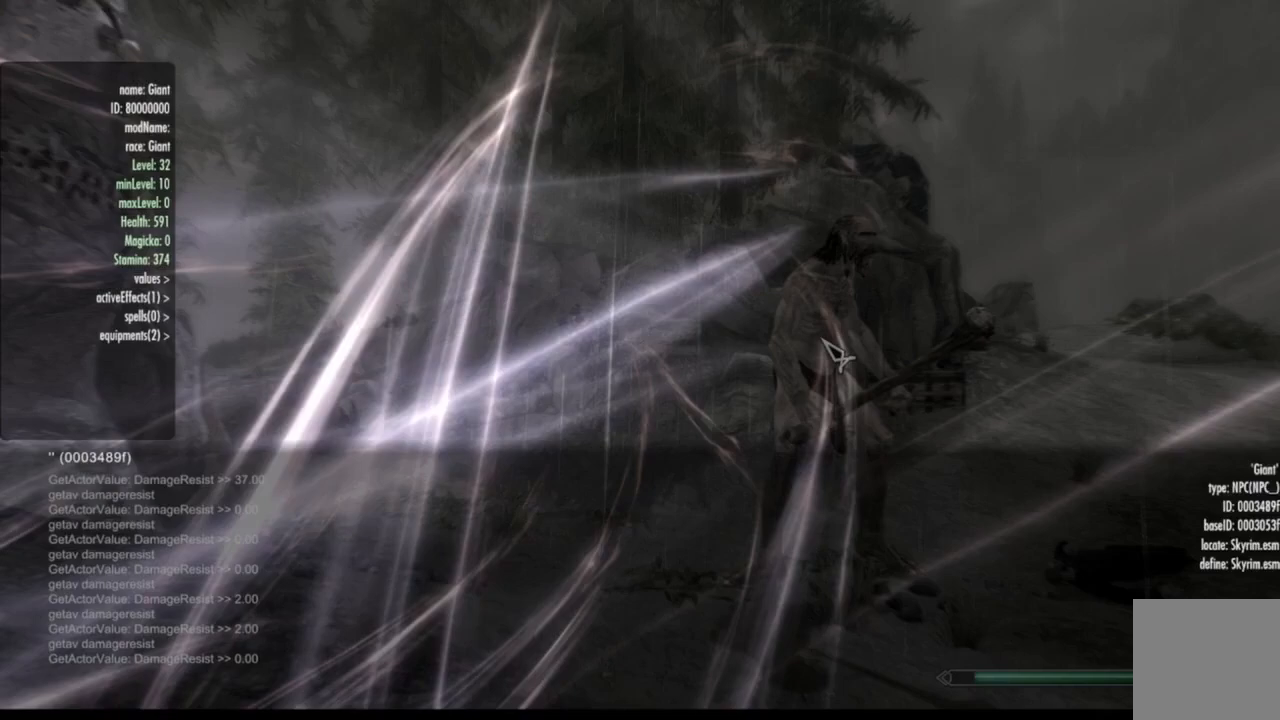
{"buttons": ["Y"], "left_stick": "center", "right_stick": "center", "events": []}
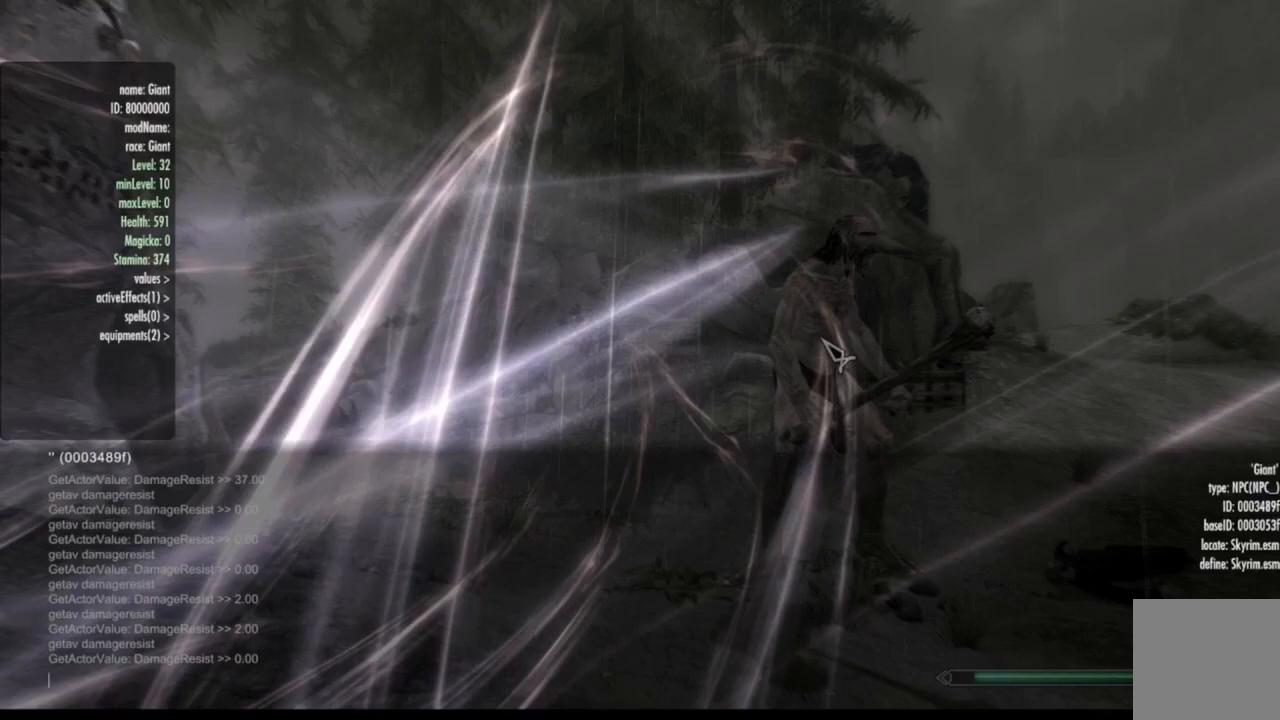
{"buttons": ["Y"], "left_stick": "center", "right_stick": "center", "events": []}
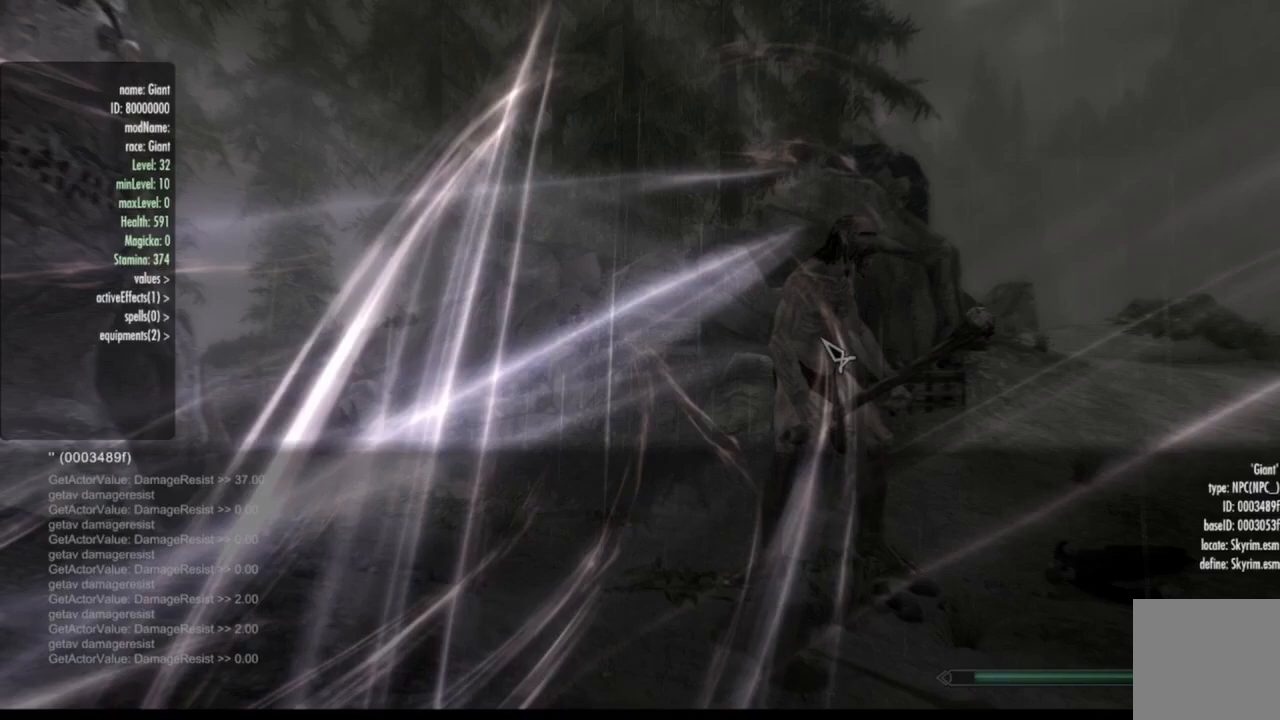
{"buttons": ["Y"], "left_stick": "center", "right_stick": "center", "events": []}
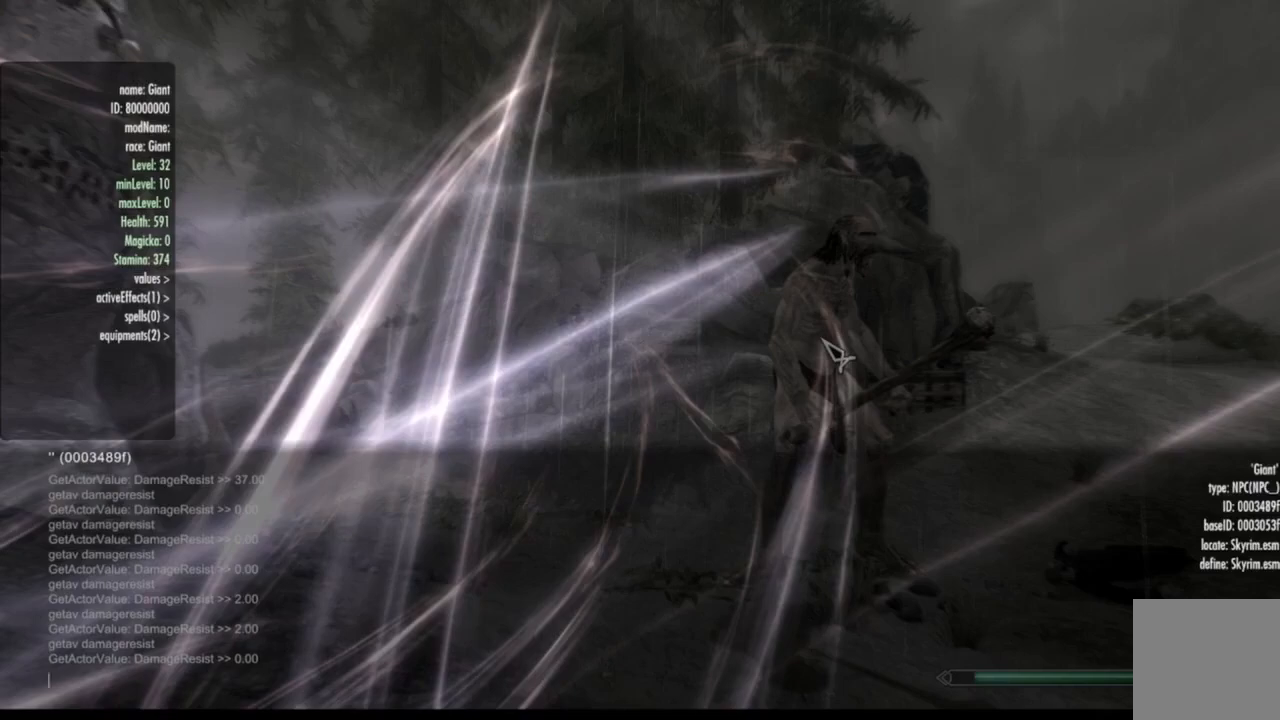
{"buttons": ["Y"], "left_stick": "center", "right_stick": "center", "events": []}
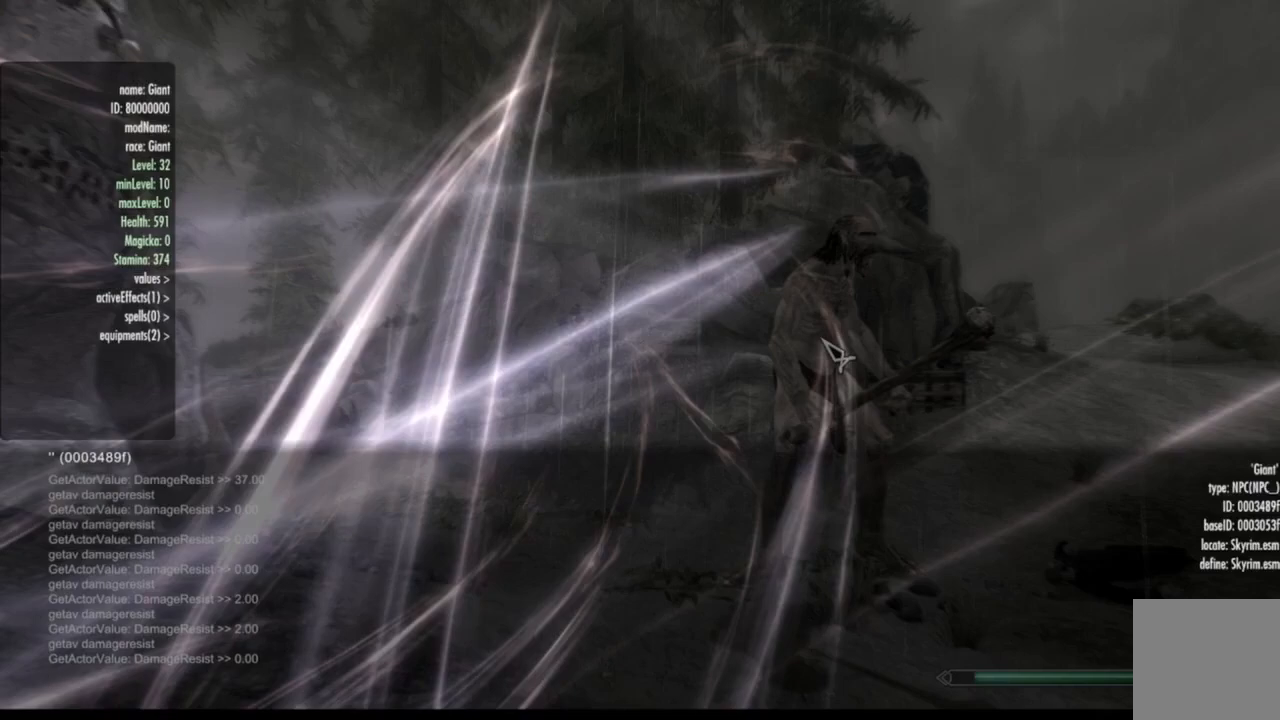
{"buttons": ["Y"], "left_stick": "center", "right_stick": "center", "events": []}
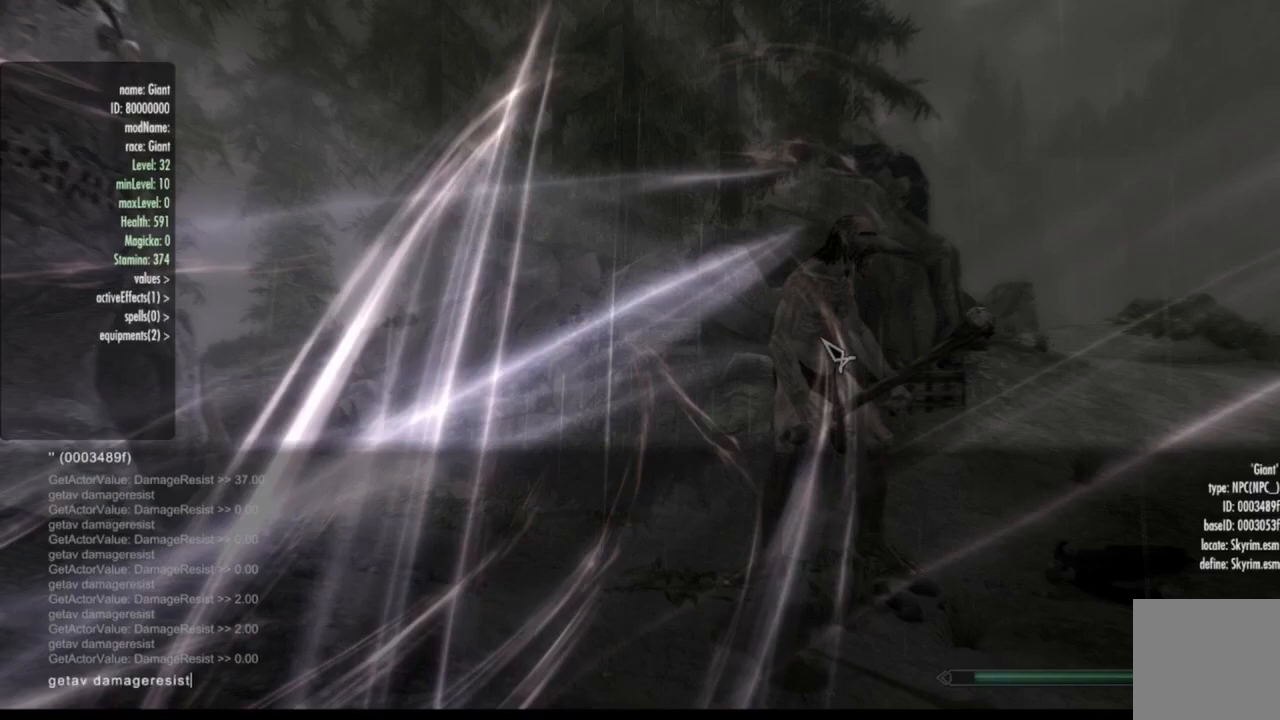
{"buttons": ["Y"], "left_stick": "center", "right_stick": "center", "events": []}
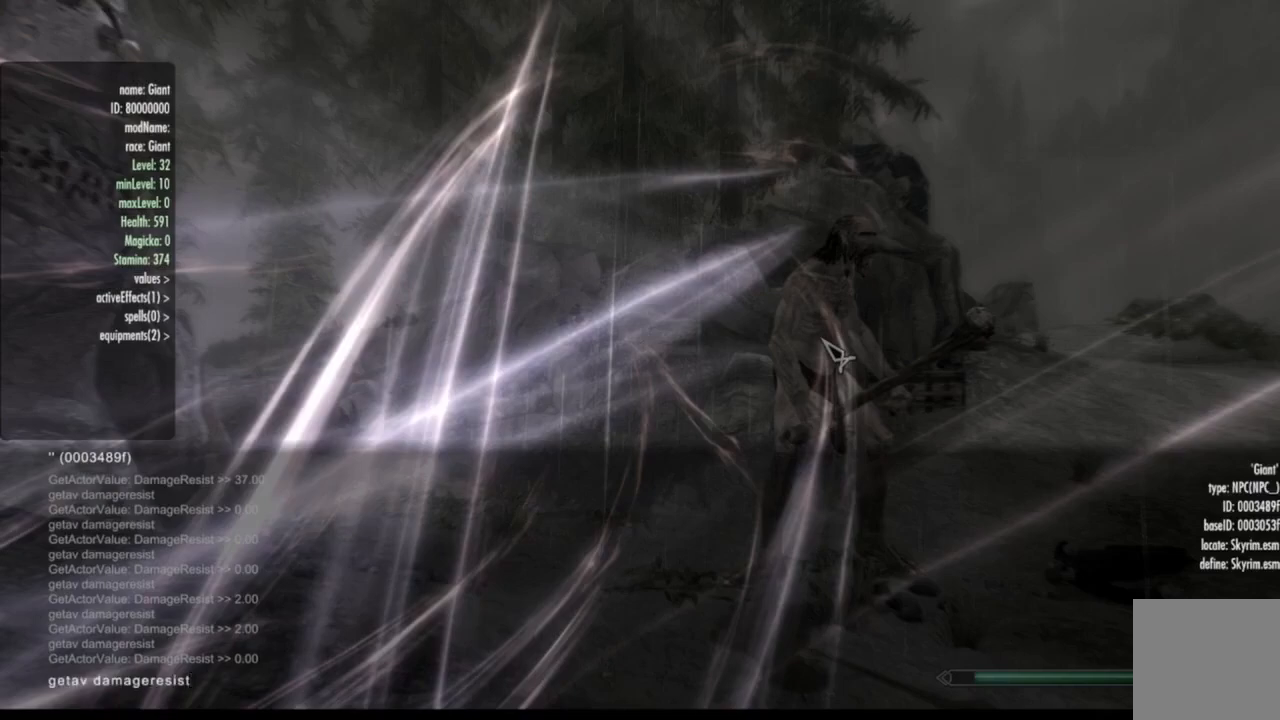
{"buttons": ["Y"], "left_stick": "center", "right_stick": "center", "events": []}
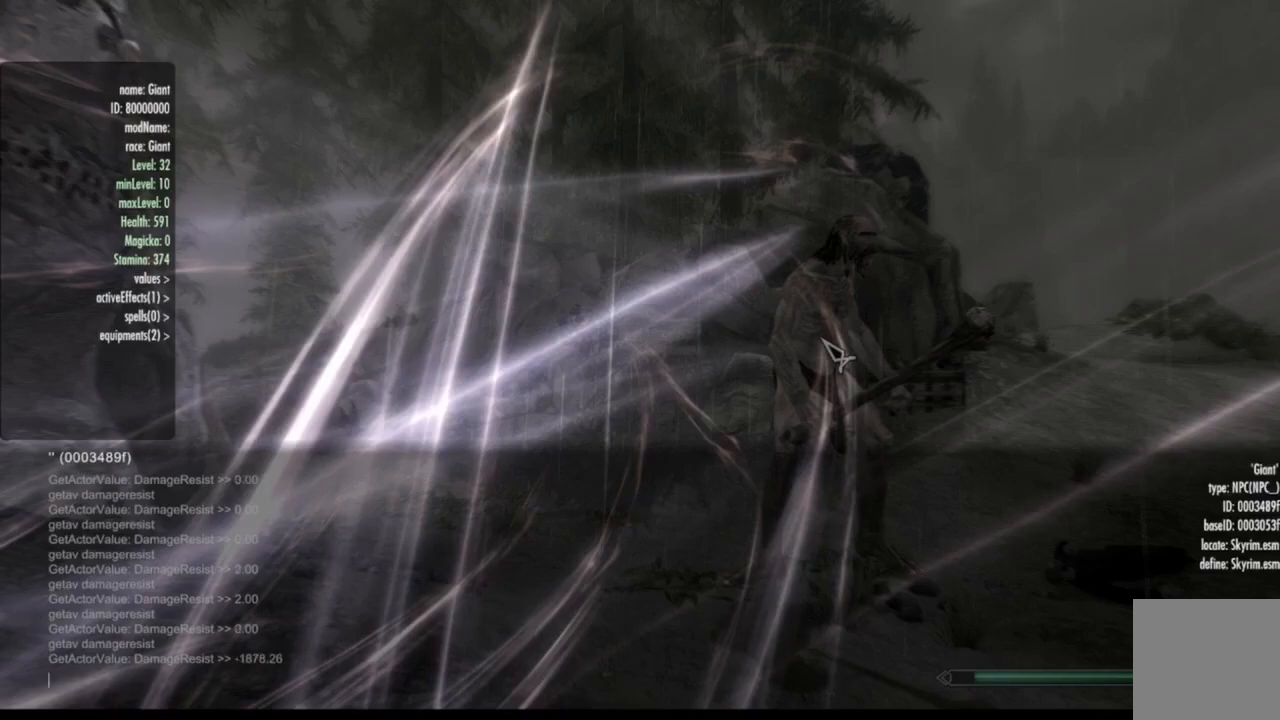
{"buttons": ["Y"], "left_stick": "center", "right_stick": "center", "events": []}
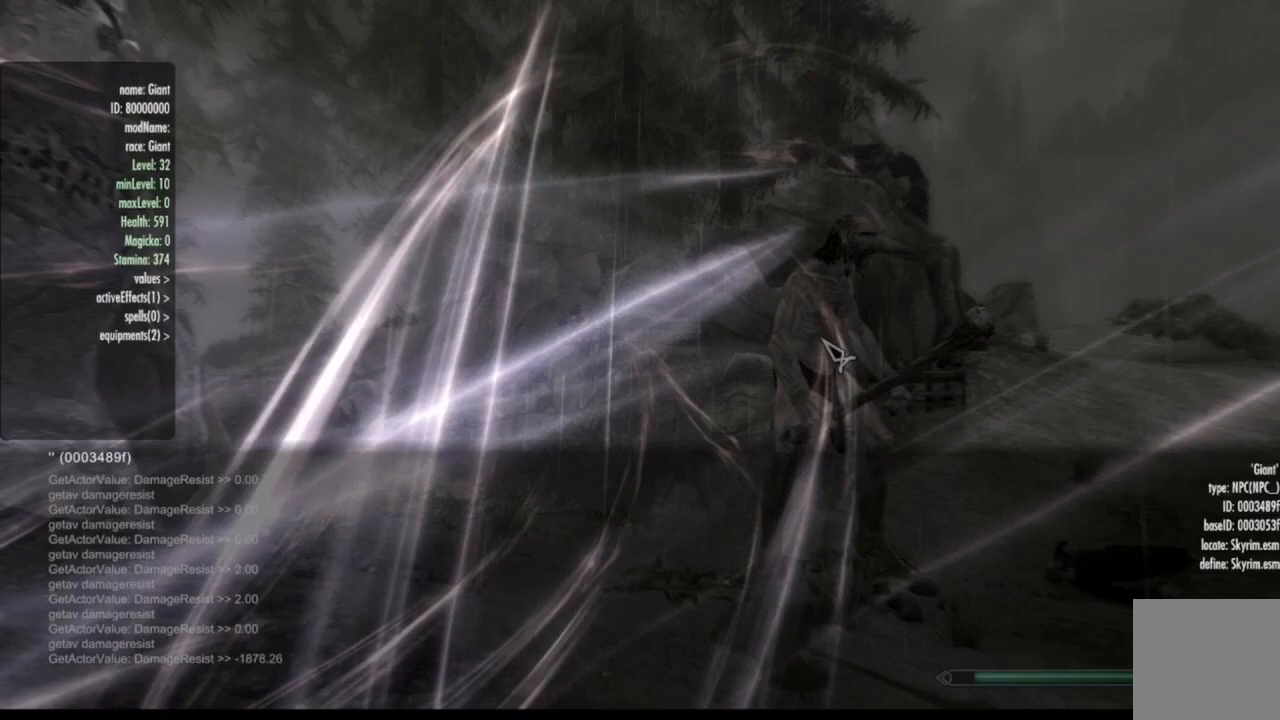
{"buttons": ["Y"], "left_stick": "center", "right_stick": "center", "events": []}
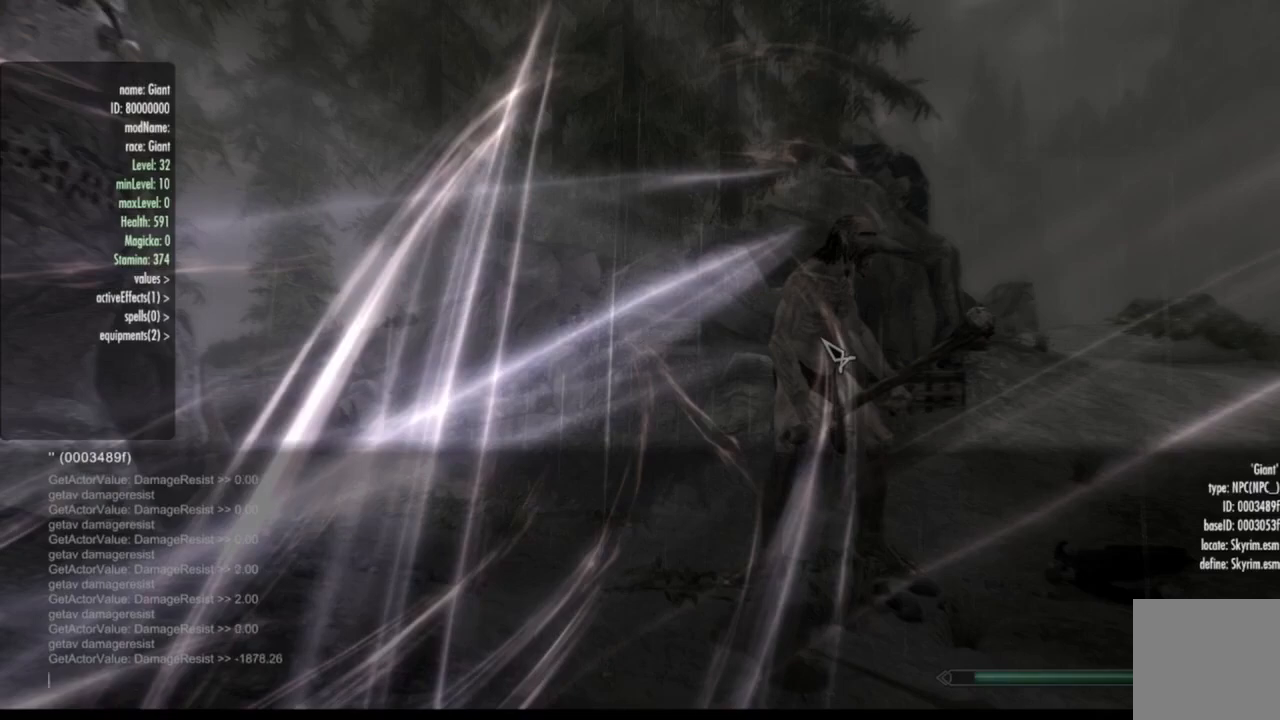
{"buttons": ["Y"], "left_stick": "center", "right_stick": "center", "events": []}
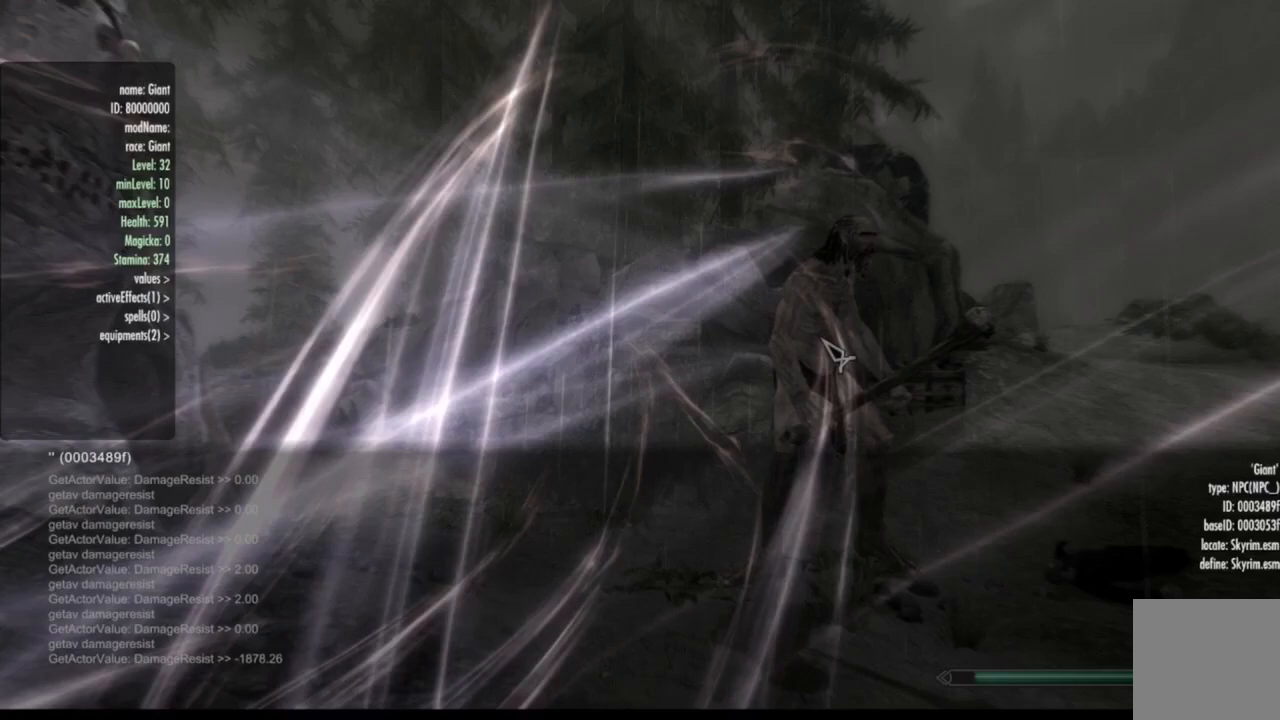
{"buttons": ["Y"], "left_stick": "center", "right_stick": "center", "events": []}
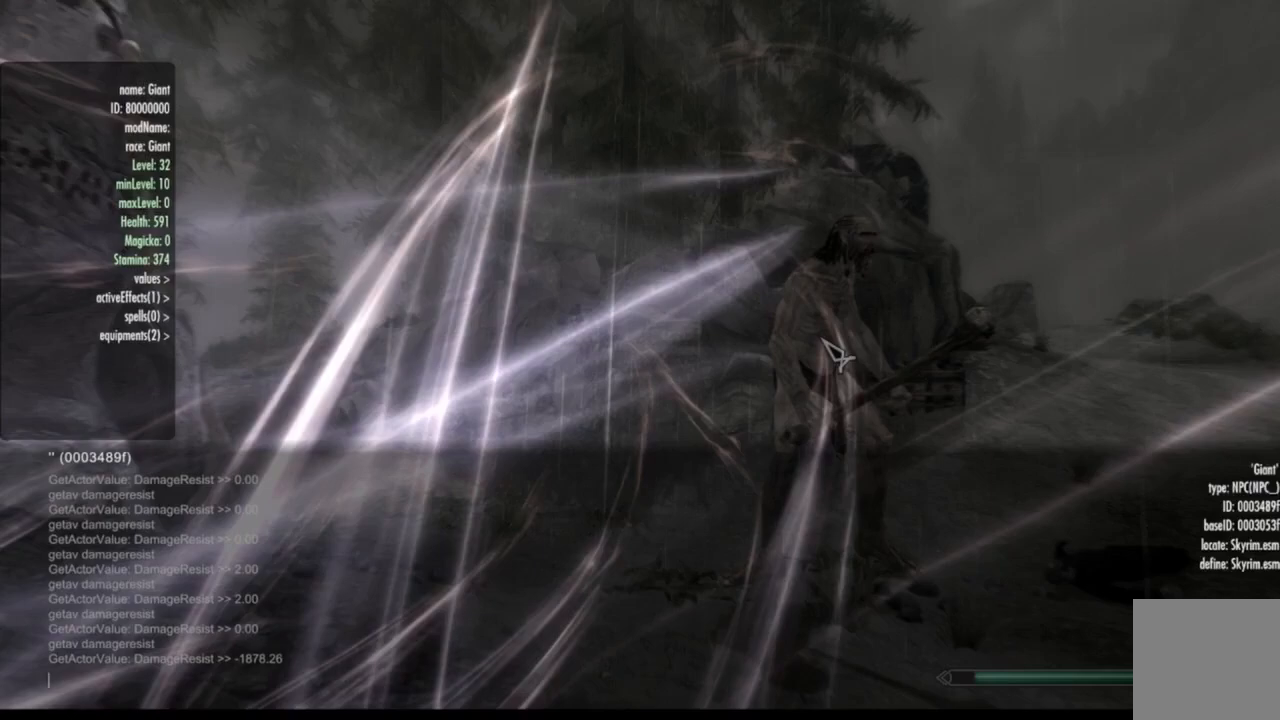
{"buttons": ["Y"], "left_stick": "center", "right_stick": "center", "events": []}
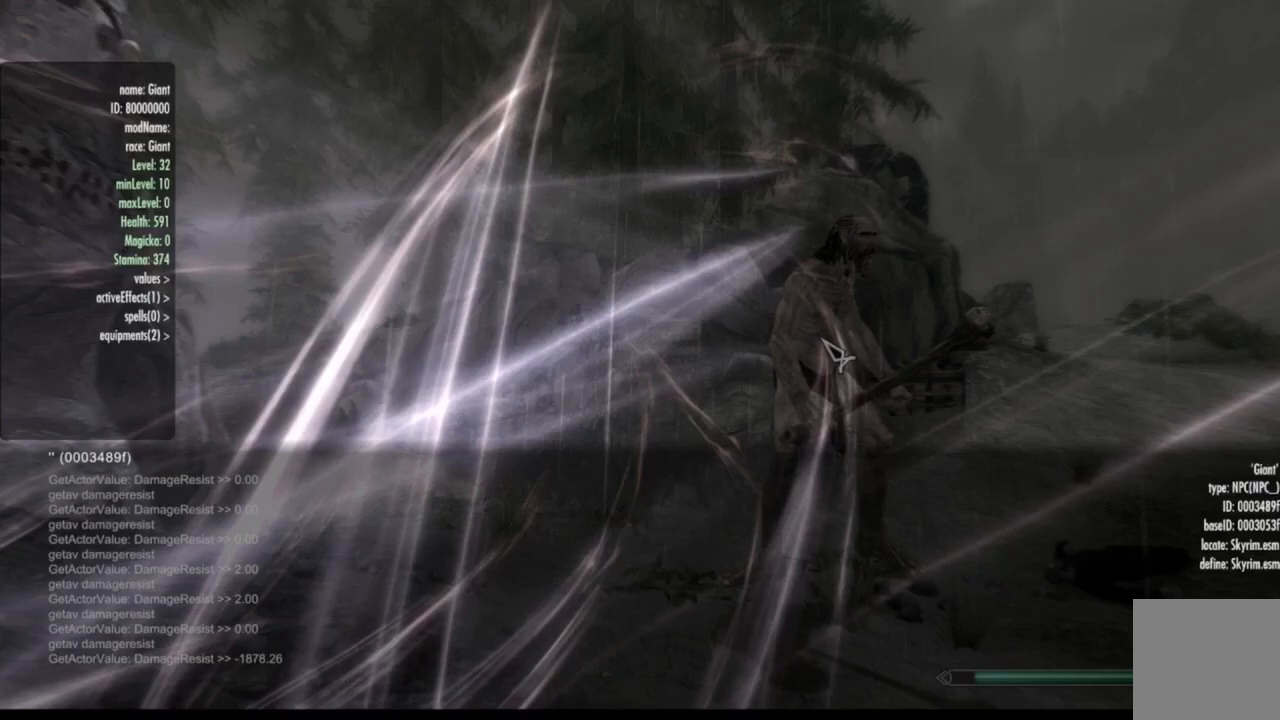
{"buttons": ["Y"], "left_stick": "center", "right_stick": "center", "events": []}
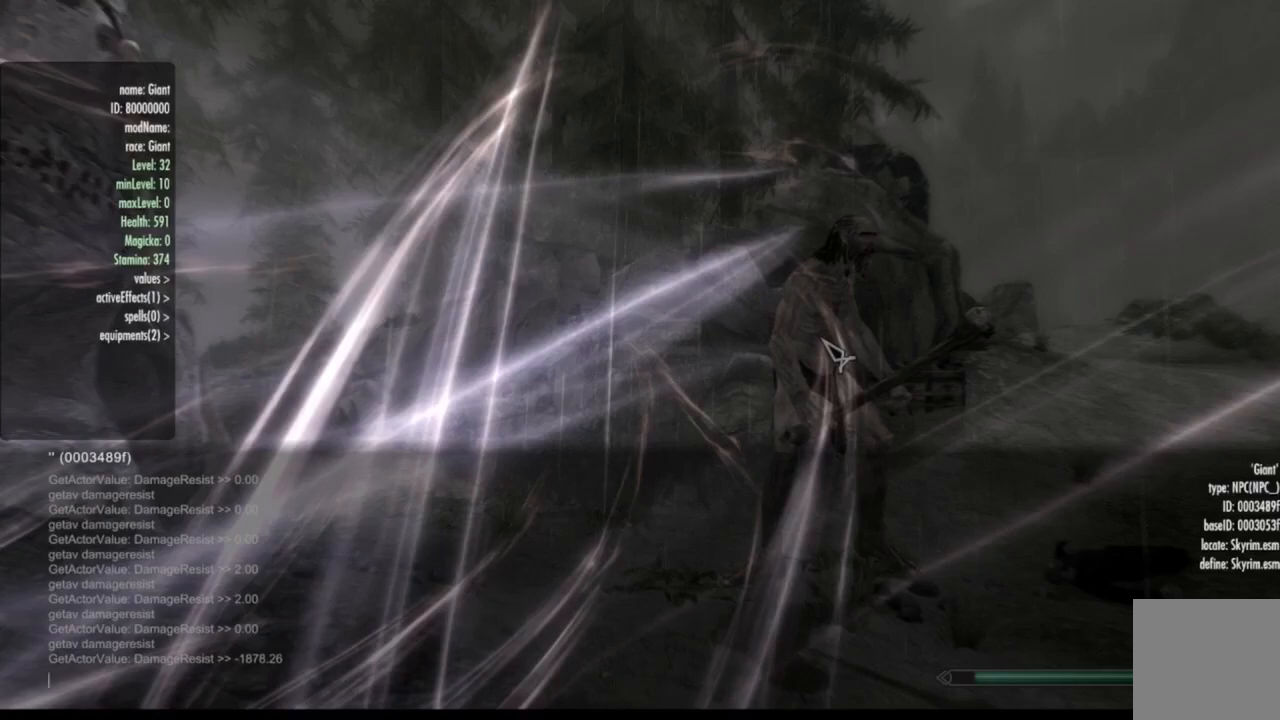
{"buttons": ["Y"], "left_stick": "center", "right_stick": "center", "events": []}
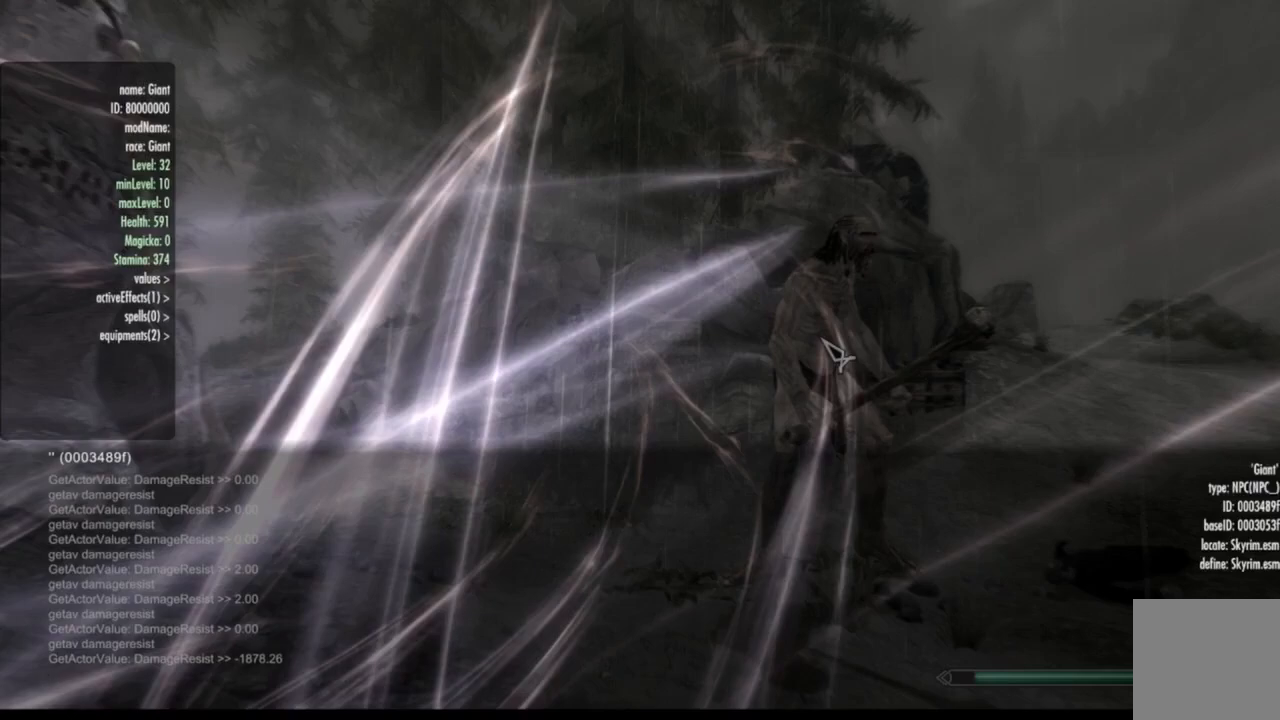
{"buttons": ["Y"], "left_stick": "center", "right_stick": "center", "events": []}
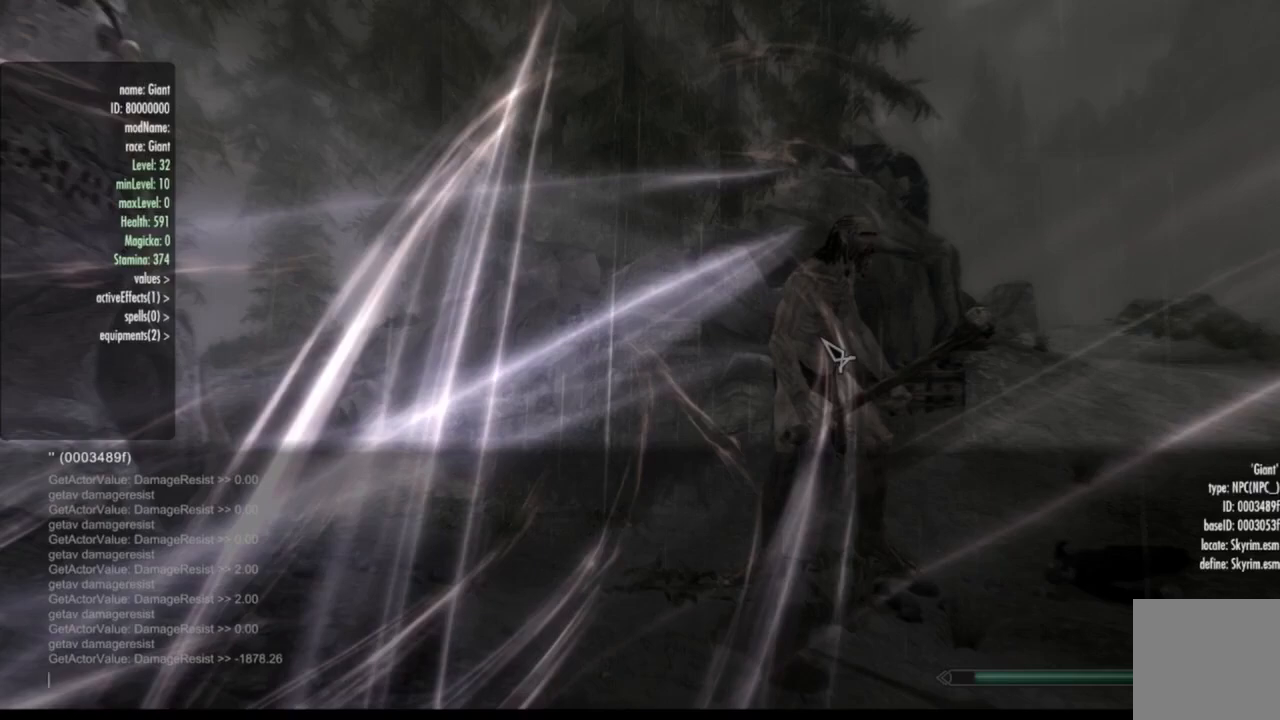
{"buttons": ["Y"], "left_stick": "center", "right_stick": "center", "events": []}
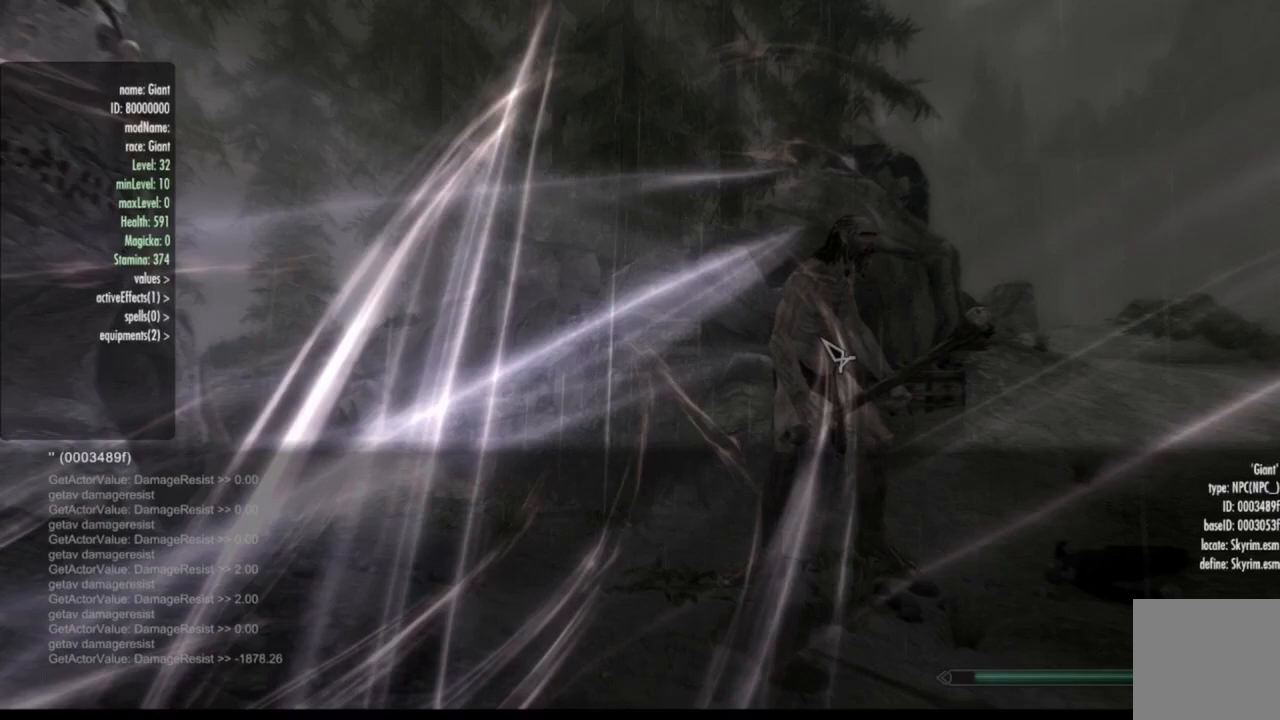
{"buttons": ["Y"], "left_stick": "center", "right_stick": "center", "events": []}
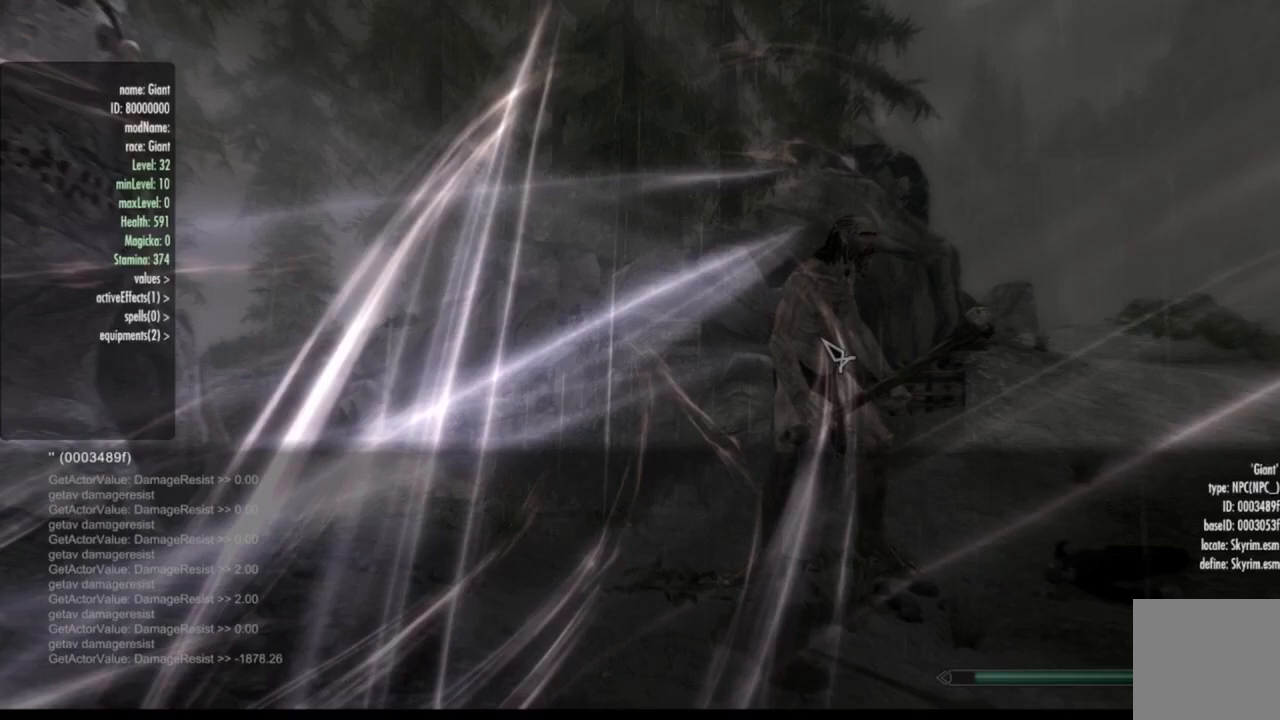
{"buttons": ["Y"], "left_stick": "center", "right_stick": "center", "events": []}
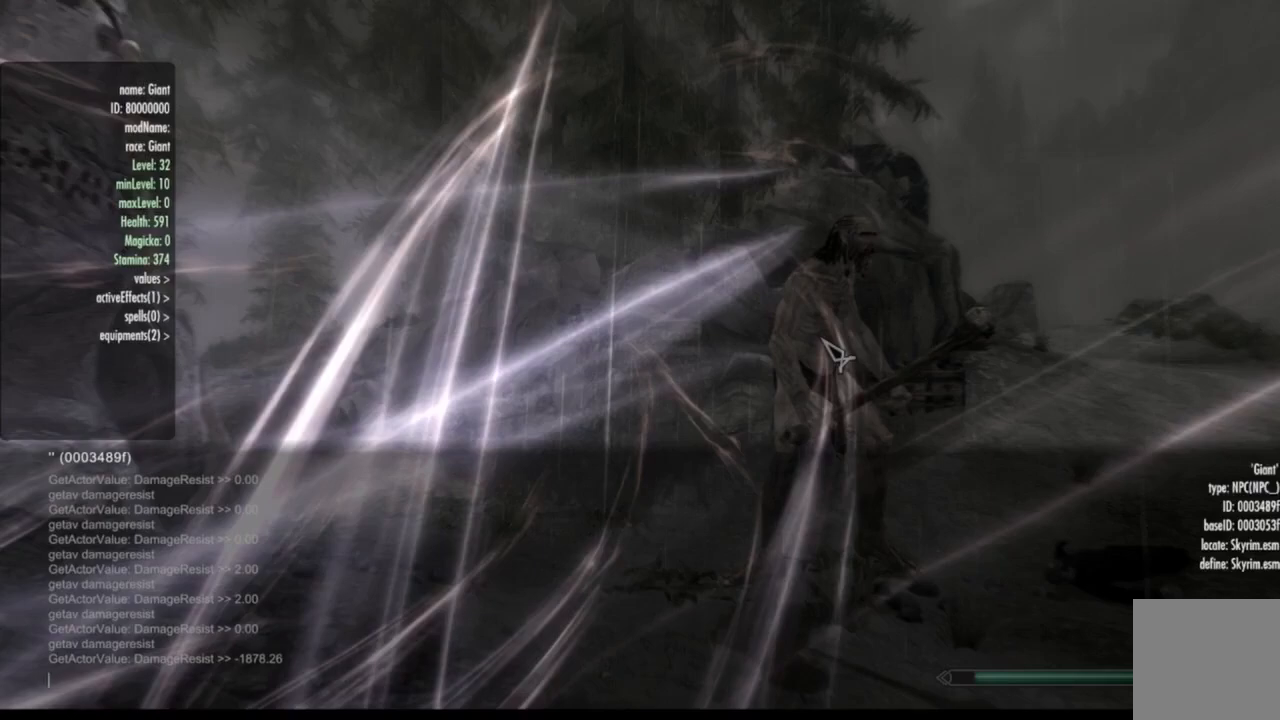
{"buttons": ["Y"], "left_stick": "center", "right_stick": "center", "events": []}